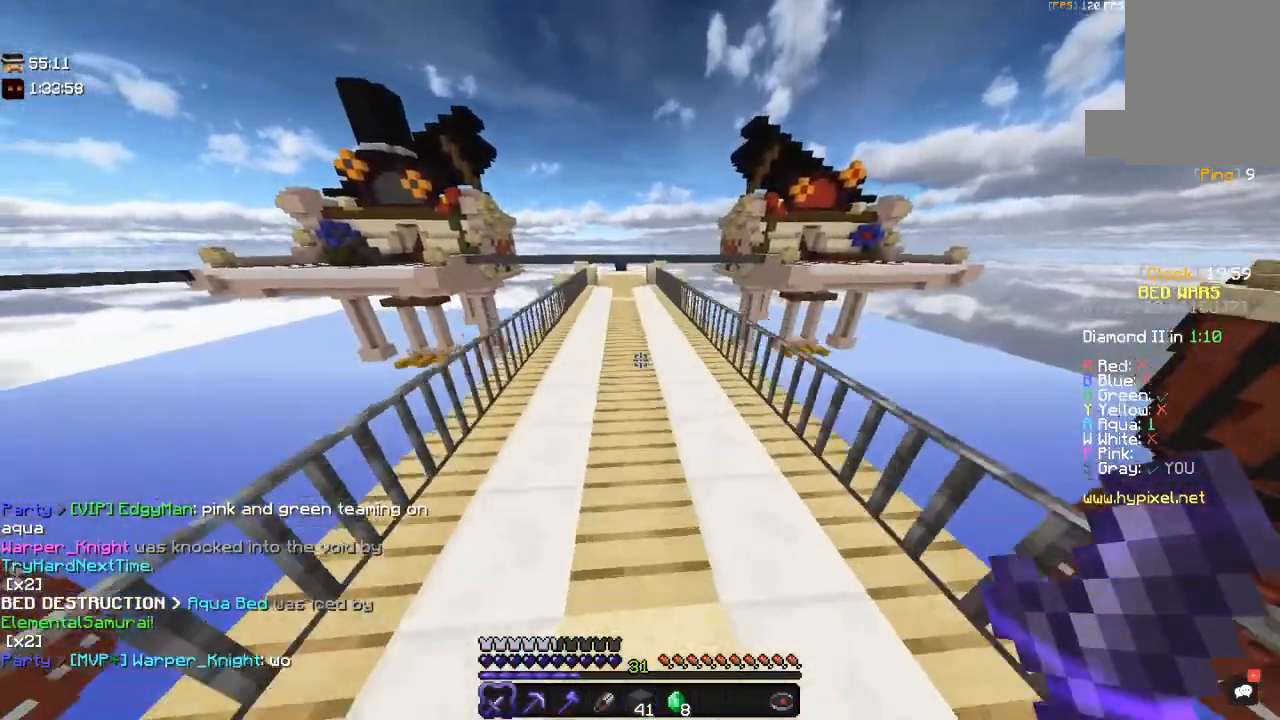
Gameplay with keyboard and mouse; each line is a JSON object with the keys and mouse buttons held at the frame after it. "events" lists presses ("down") and releases ("up") of "a", "d", "s", "space", "w", "mouse_left" and "mouse_right" between this image and that frame as [ms after this image, input, new state], when the widget could be followed in between. "mouse_left", "mouse_right" = the "left", "right" buttons of the "mouse" list. No other keys are recorded. Fast repeated clicks can show as one long hold. Mouse movement is not recorded.
{"keys": ["space", "w"], "mouse": [], "events": [[133, "space", "up"], [267, "a", "up"], [333, "space", "down"]]}
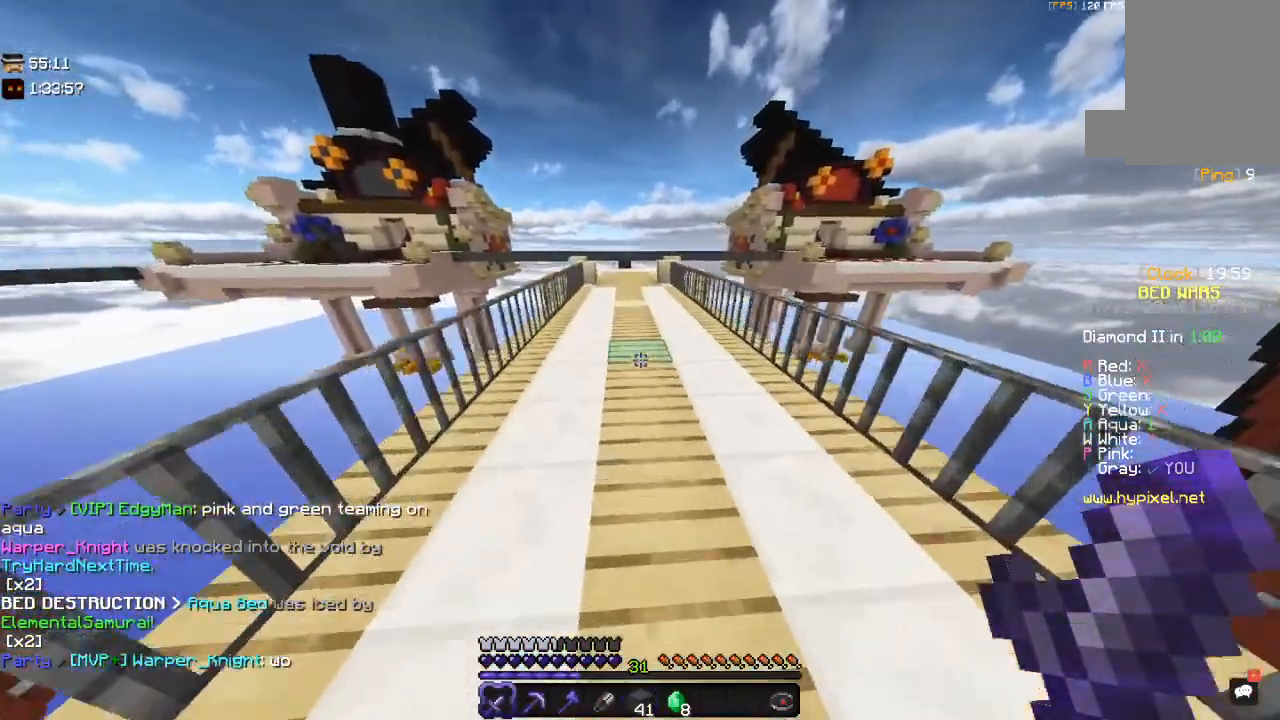
{"keys": ["space", "w"], "mouse": [], "events": [[233, "space", "up"], [333, "space", "down"]]}
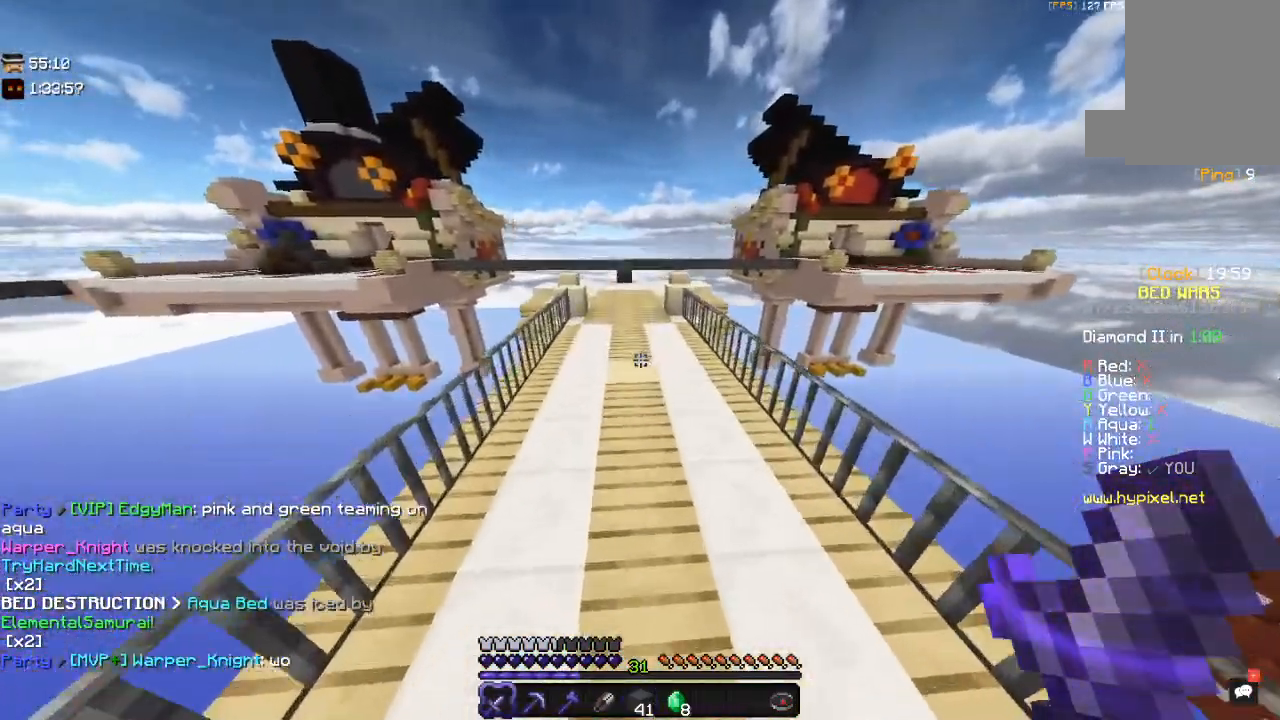
{"keys": ["space", "w"], "mouse": [], "events": [[317, "space", "up"], [383, "space", "down"]]}
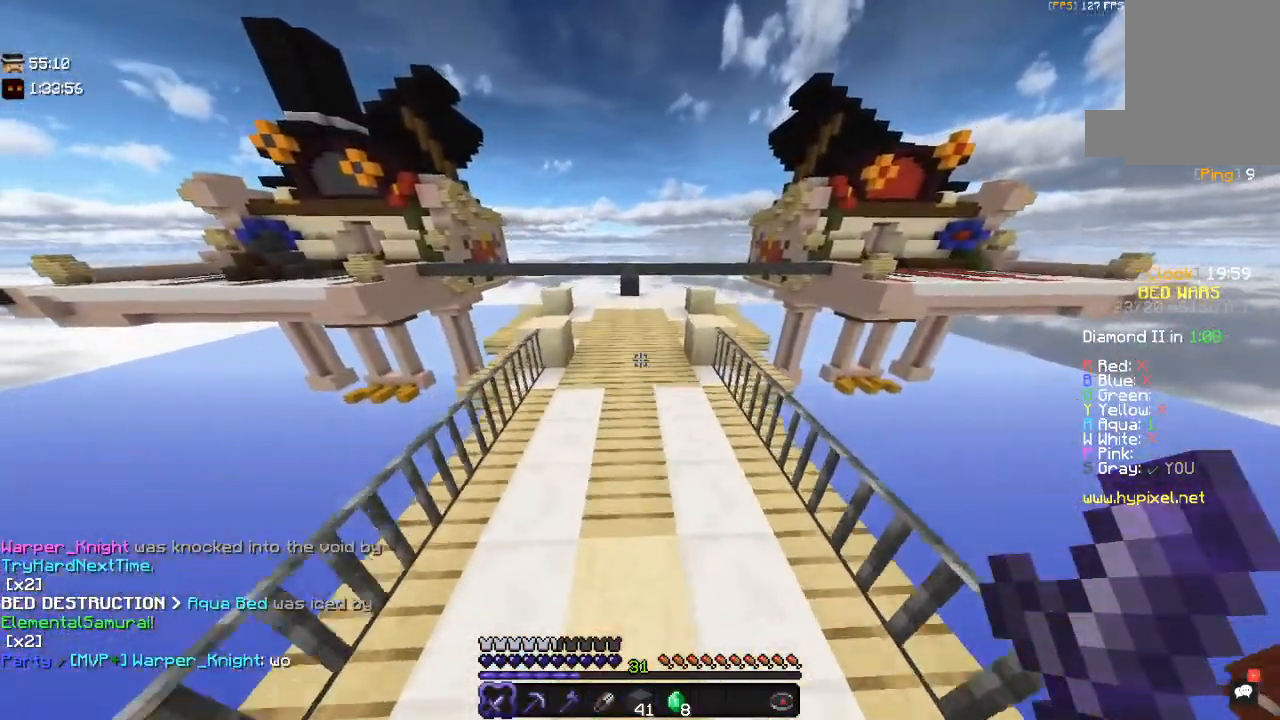
{"keys": ["w"], "mouse": [], "events": [[367, "space", "up"]]}
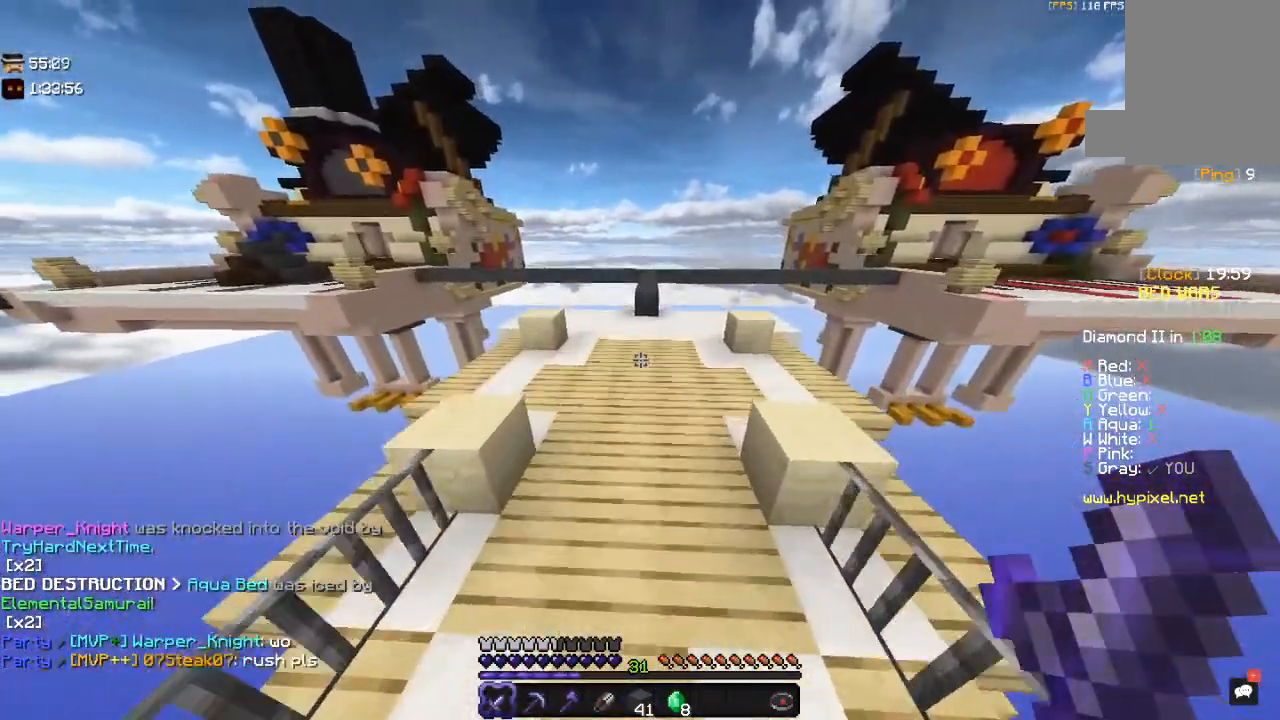
{"keys": ["space", "w"], "mouse": [], "events": [[250, "space", "down"]]}
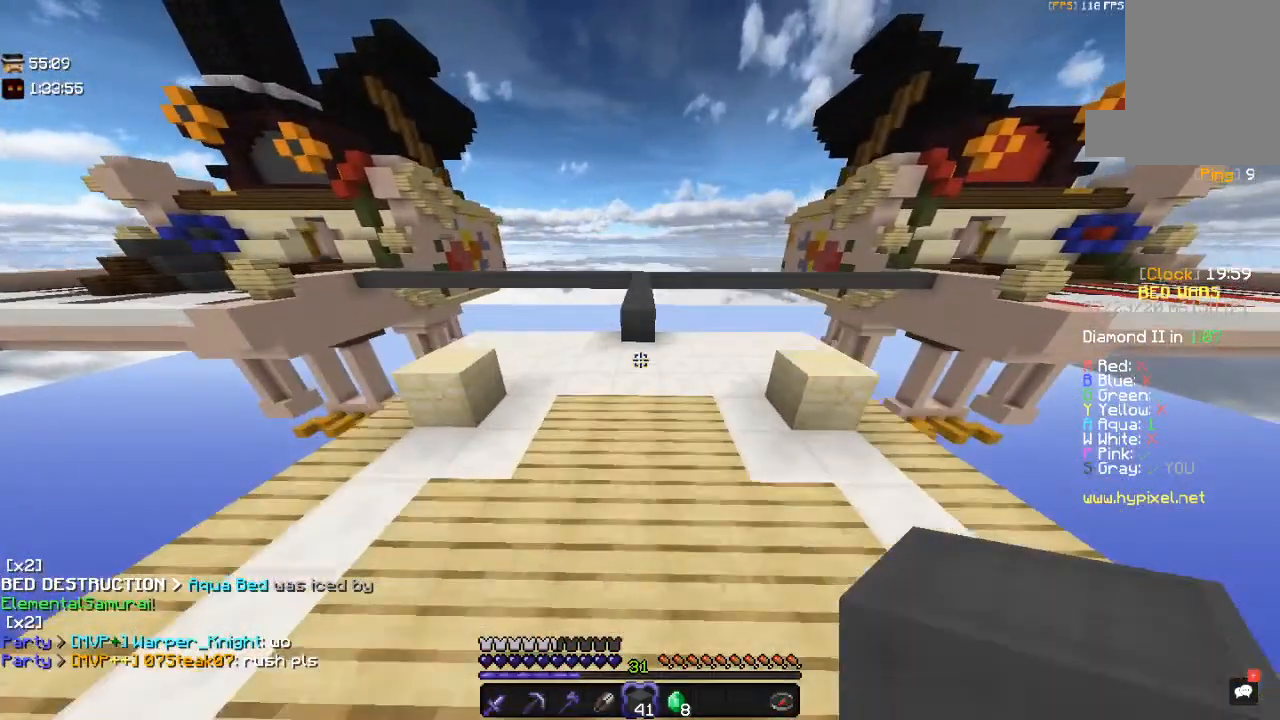
{"keys": ["w"], "mouse": ["left"], "events": [[117, "space", "up"], [233, "mouse_left", "down"]]}
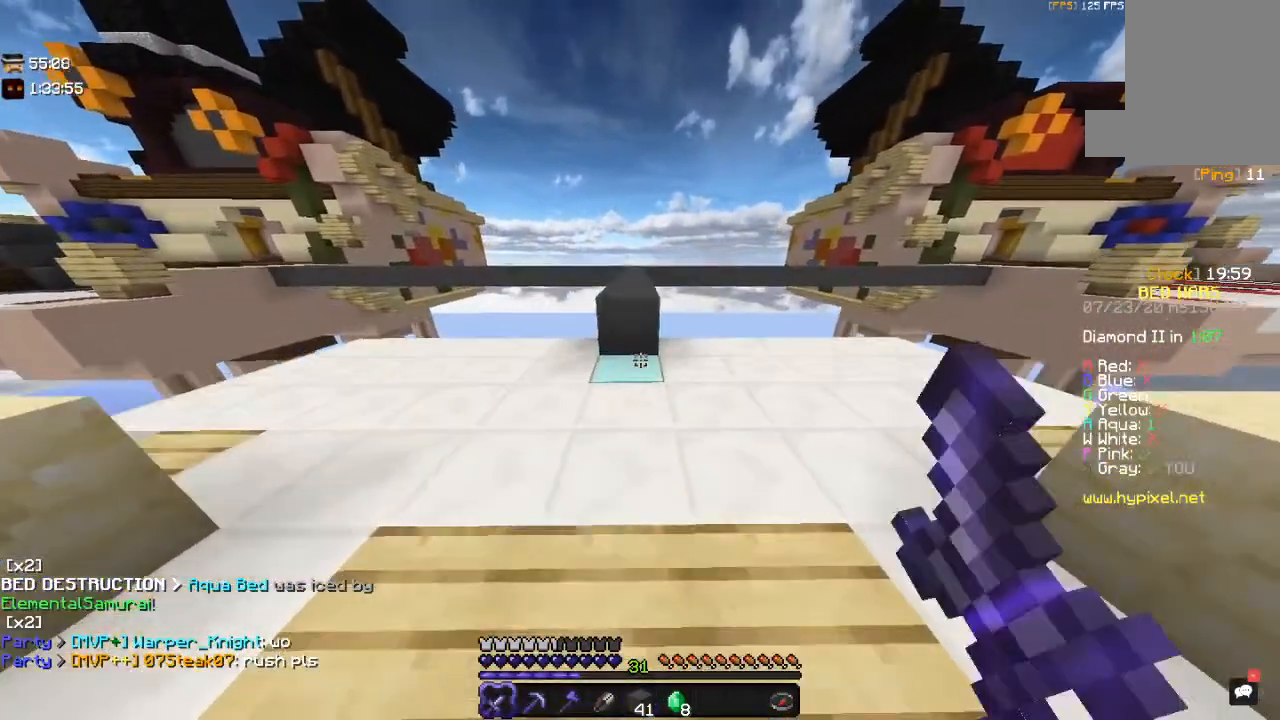
{"keys": ["space", "w"], "mouse": [], "events": [[300, "mouse_left", "up"], [300, "space", "down"], [350, "mouse_left", "down"], [500, "mouse_left", "up"]]}
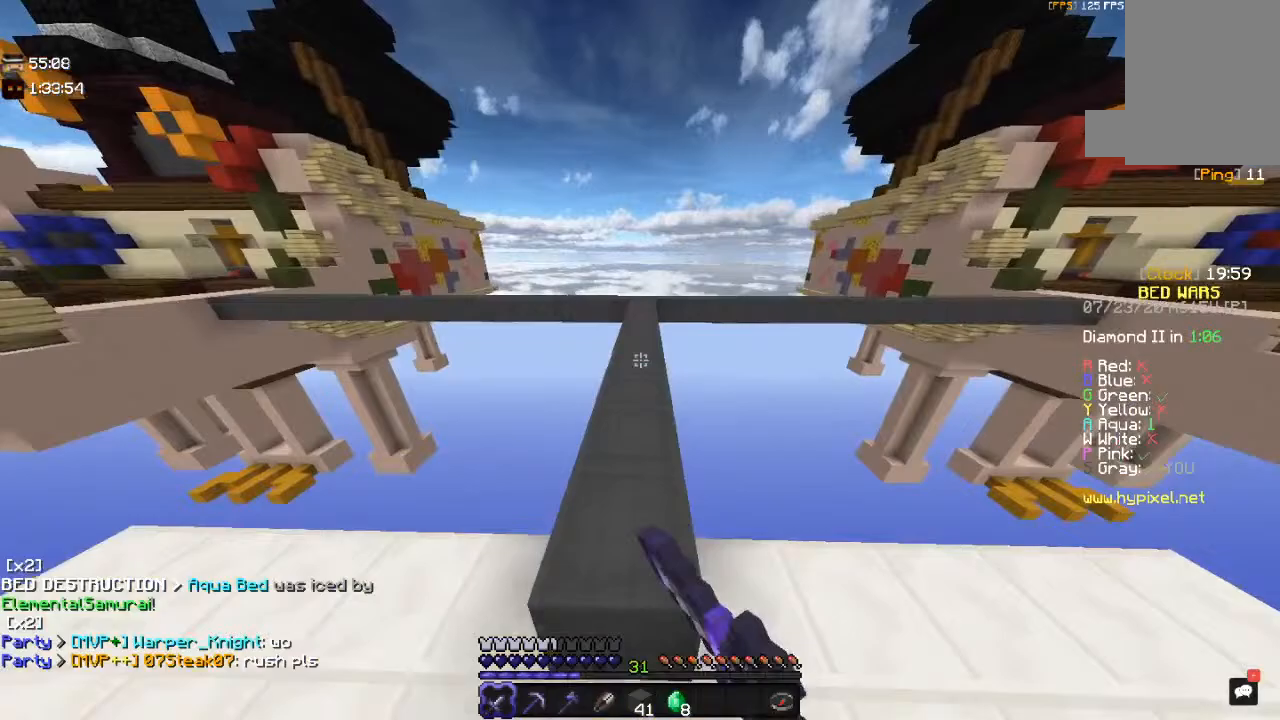
{"keys": ["space", "w"], "mouse": [], "events": [[50, "space", "up"], [267, "space", "down"]]}
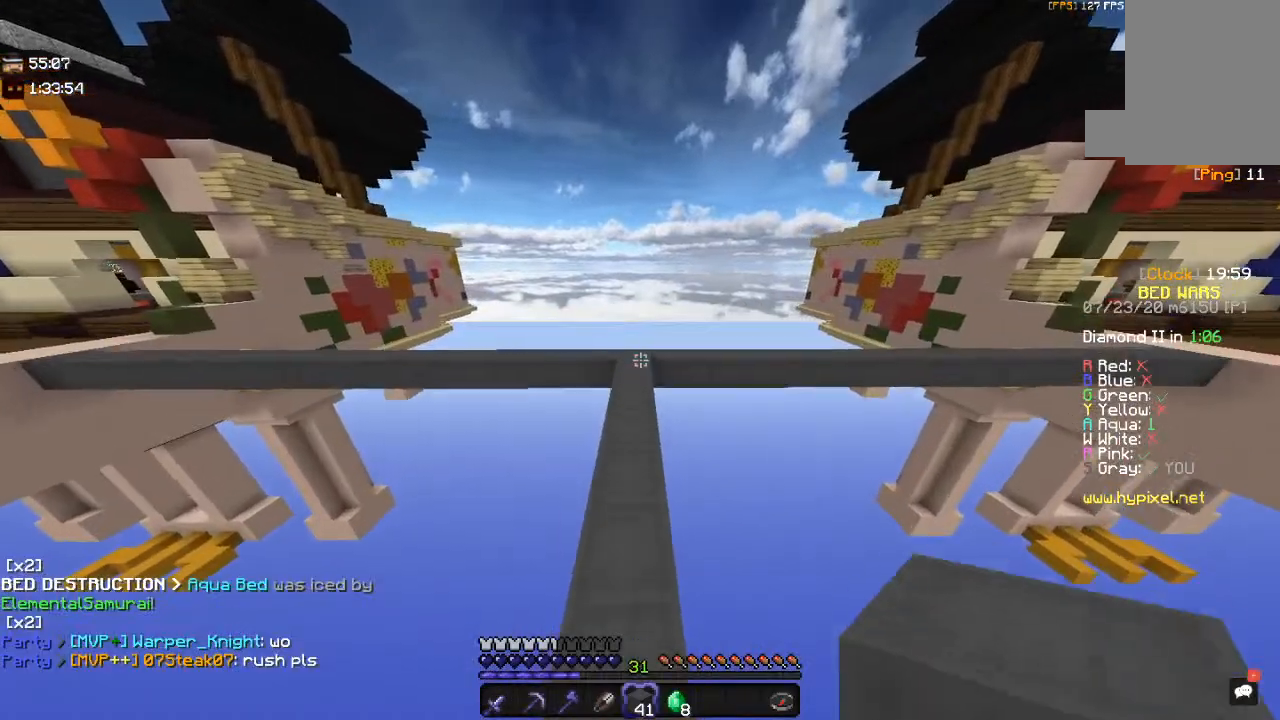
{"keys": ["w"], "mouse": [], "events": [[50, "space", "up"]]}
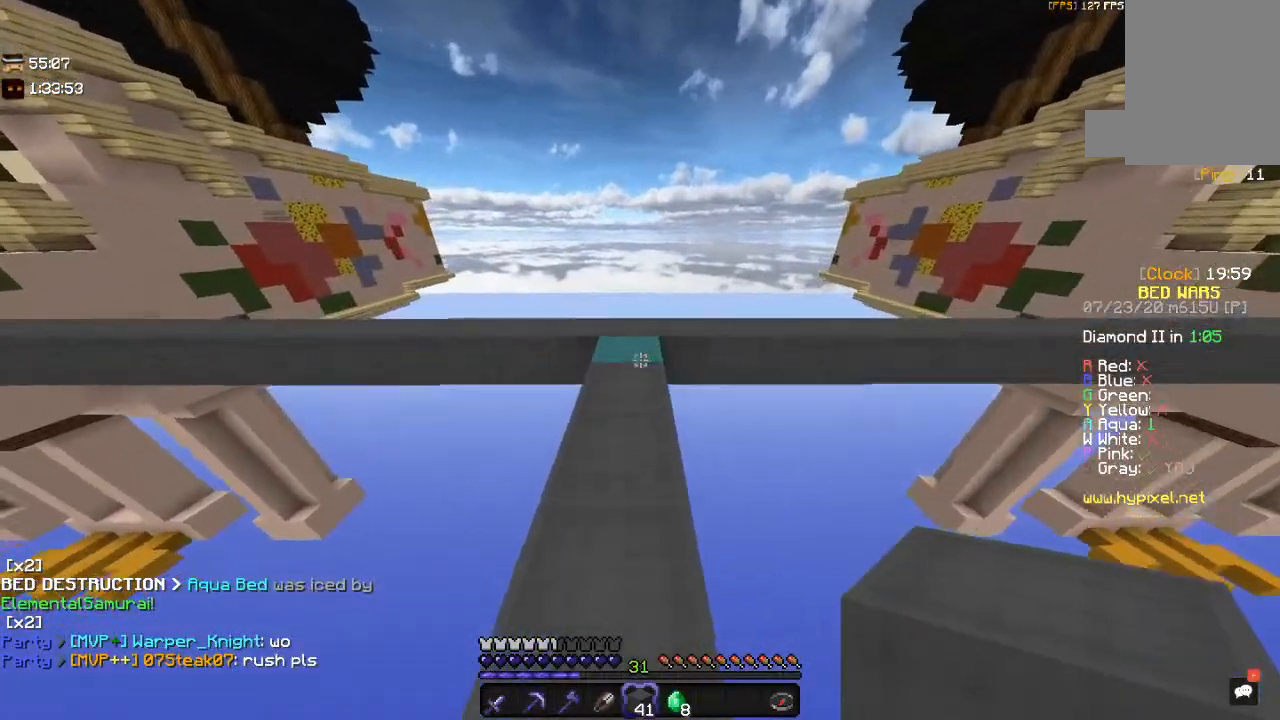
{"keys": ["space", "w"], "mouse": [], "events": [[450, "space", "down"]]}
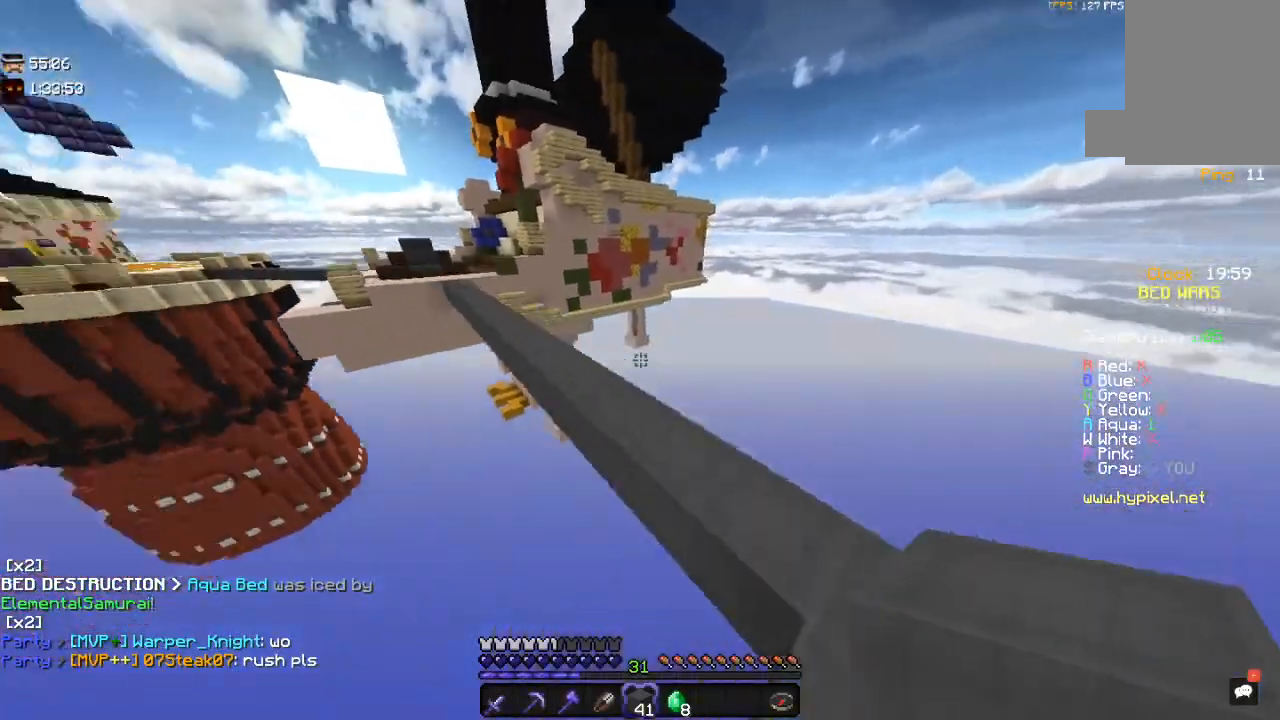
{"keys": ["space", "w"], "mouse": ["right"], "events": [[283, "space", "up"], [400, "mouse_right", "down"], [483, "space", "down"]]}
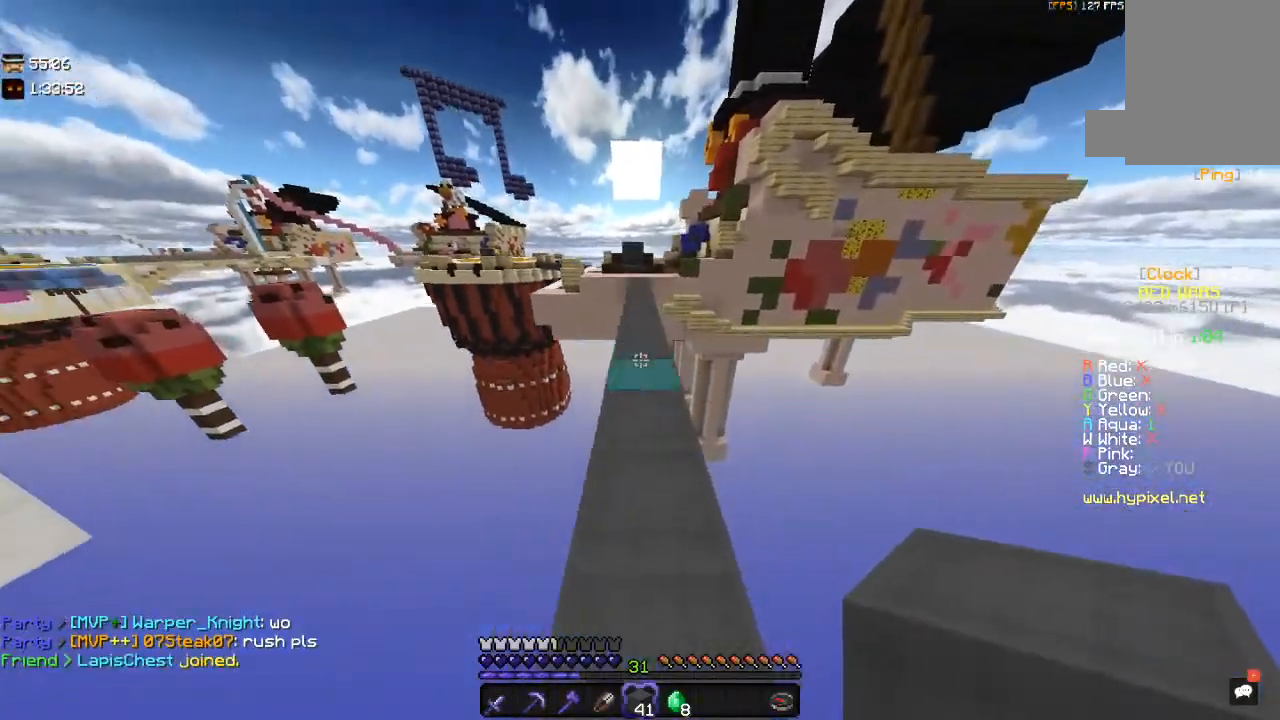
{"keys": ["a", "w"], "mouse": [], "events": [[50, "mouse_right", "up"], [100, "a", "down"], [233, "a", "up"], [300, "space", "up"], [450, "a", "down"]]}
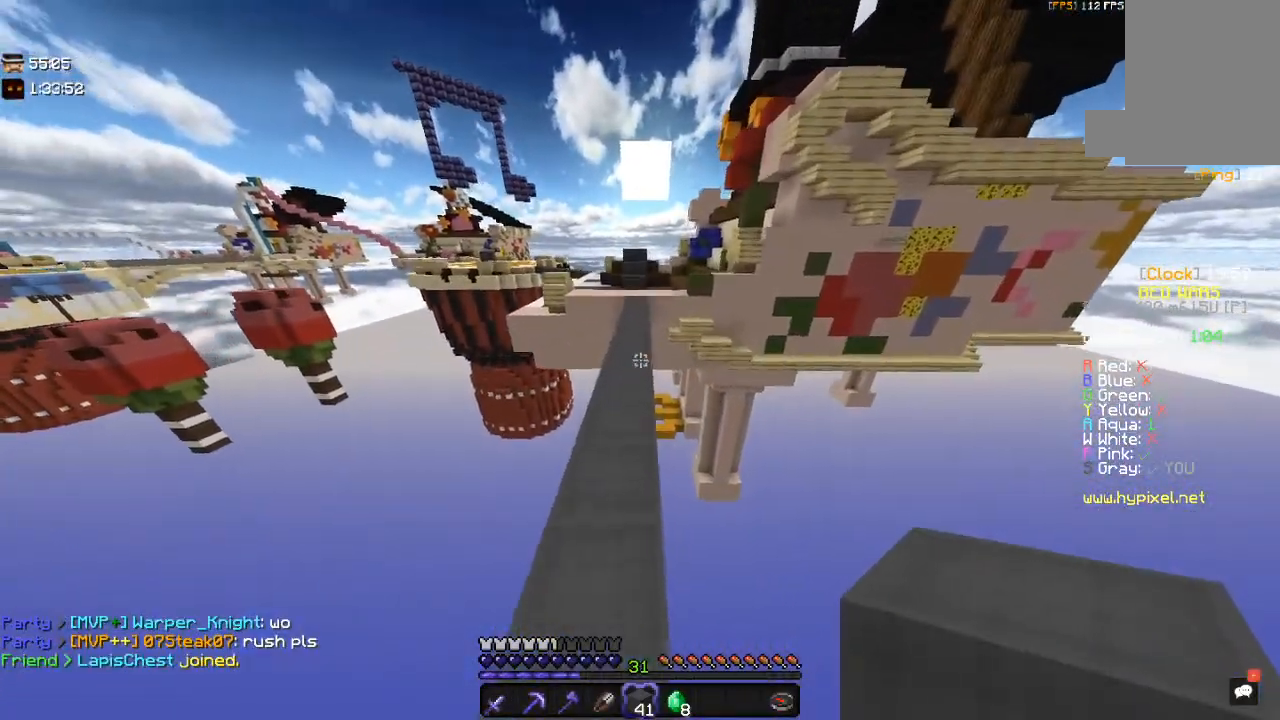
{"keys": ["w"], "mouse": [], "events": [[83, "space", "down"], [150, "a", "up"], [417, "space", "up"]]}
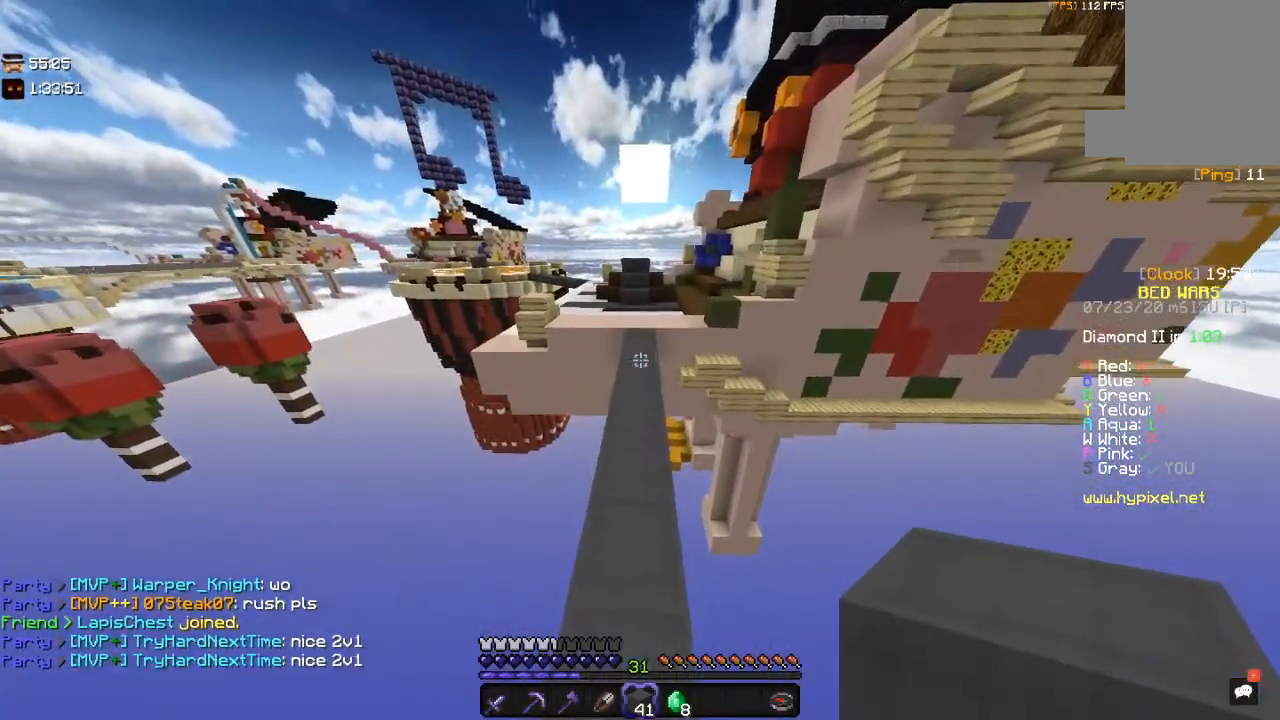
{"keys": ["w"], "mouse": [], "events": [[83, "space", "down"], [483, "space", "up"]]}
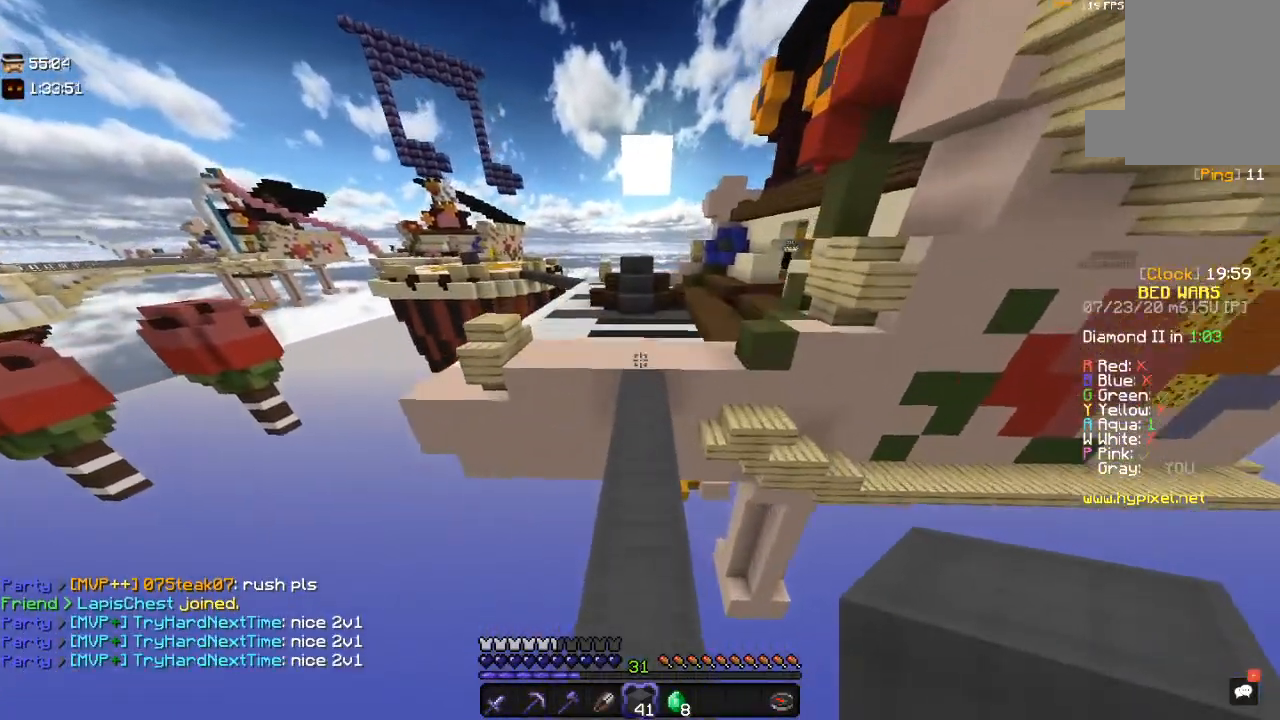
{"keys": ["w"], "mouse": ["left"], "events": [[83, "space", "down"], [200, "mouse_left", "down"], [417, "mouse_left", "up"], [450, "mouse_left", "down"], [483, "space", "up"]]}
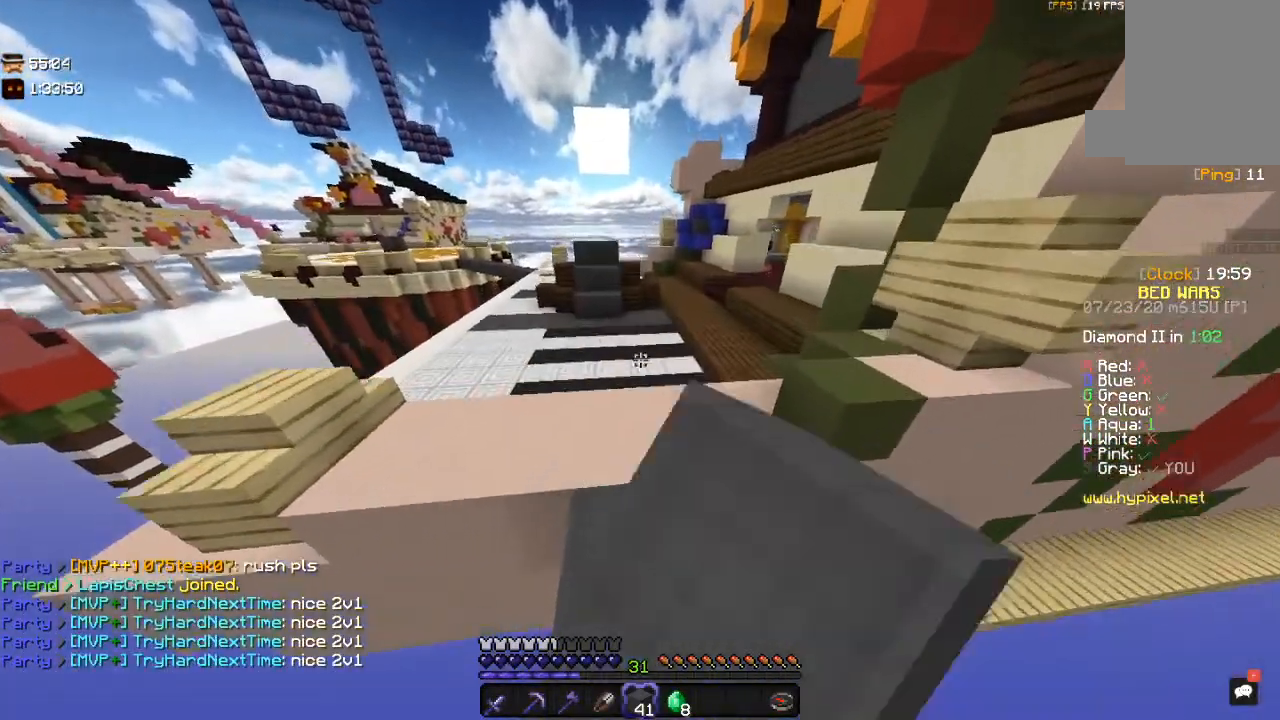
{"keys": ["space", "w"], "mouse": ["left"], "events": [[183, "mouse_left", "up"], [250, "space", "down"], [333, "mouse_left", "down"]]}
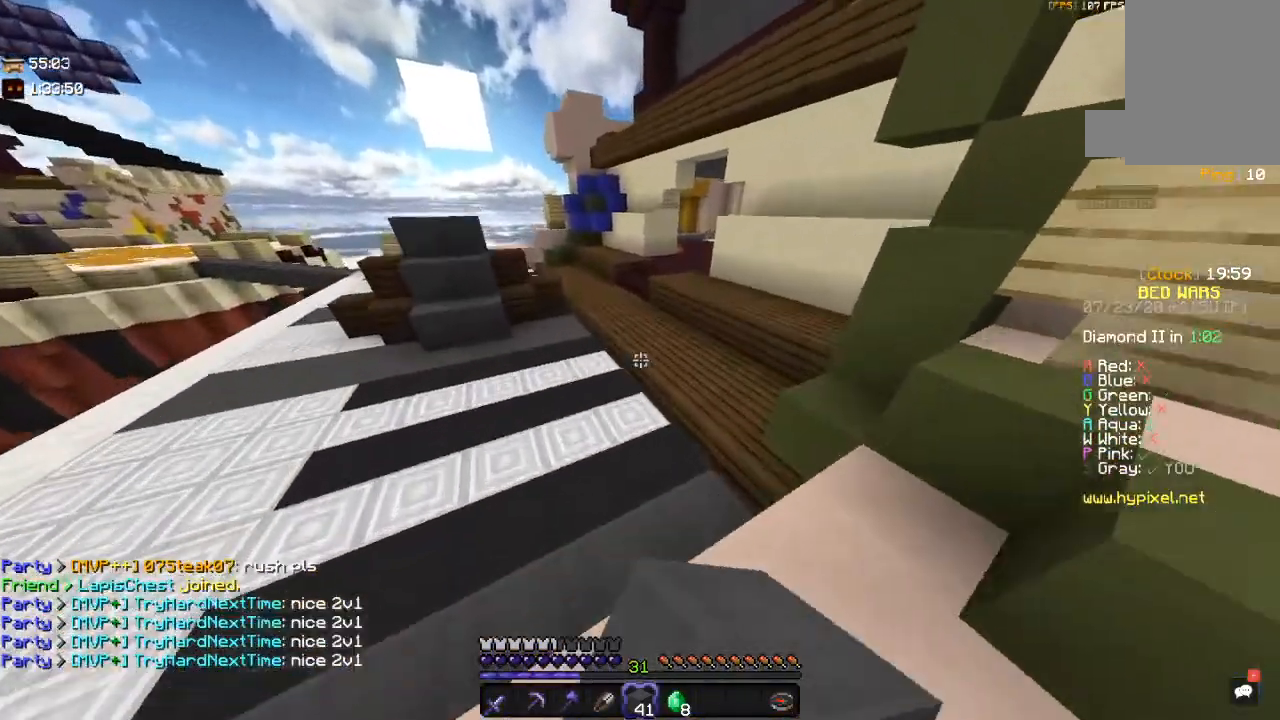
{"keys": ["space", "w"], "mouse": [], "events": [[117, "mouse_left", "up"]]}
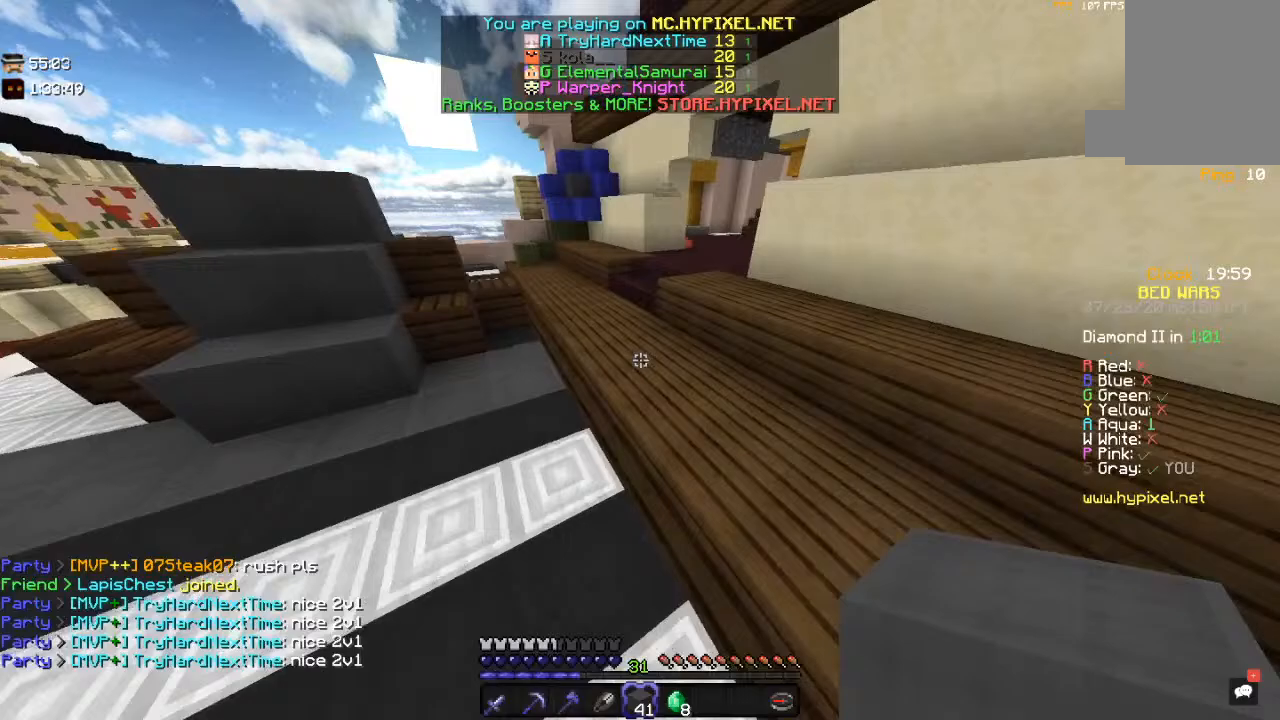
{"keys": ["w"], "mouse": [], "events": [[467, "space", "up"]]}
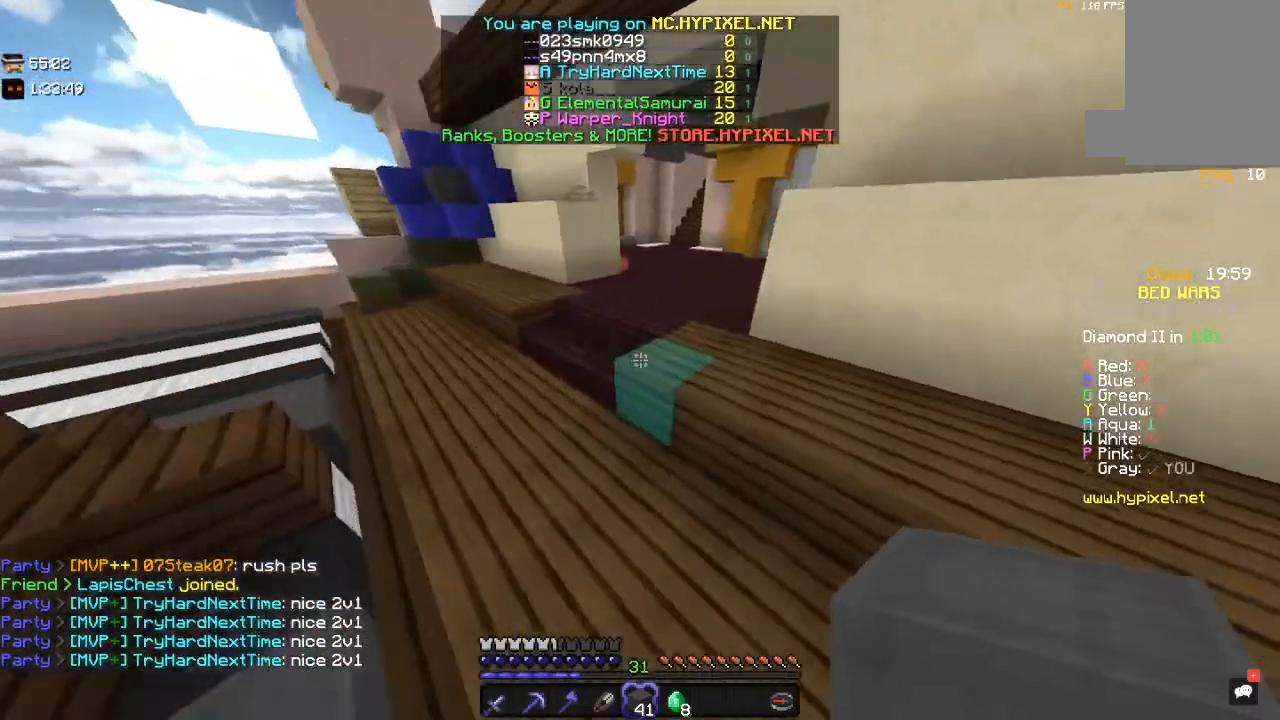
{"keys": ["space", "w"], "mouse": [], "events": [[83, "space", "down"]]}
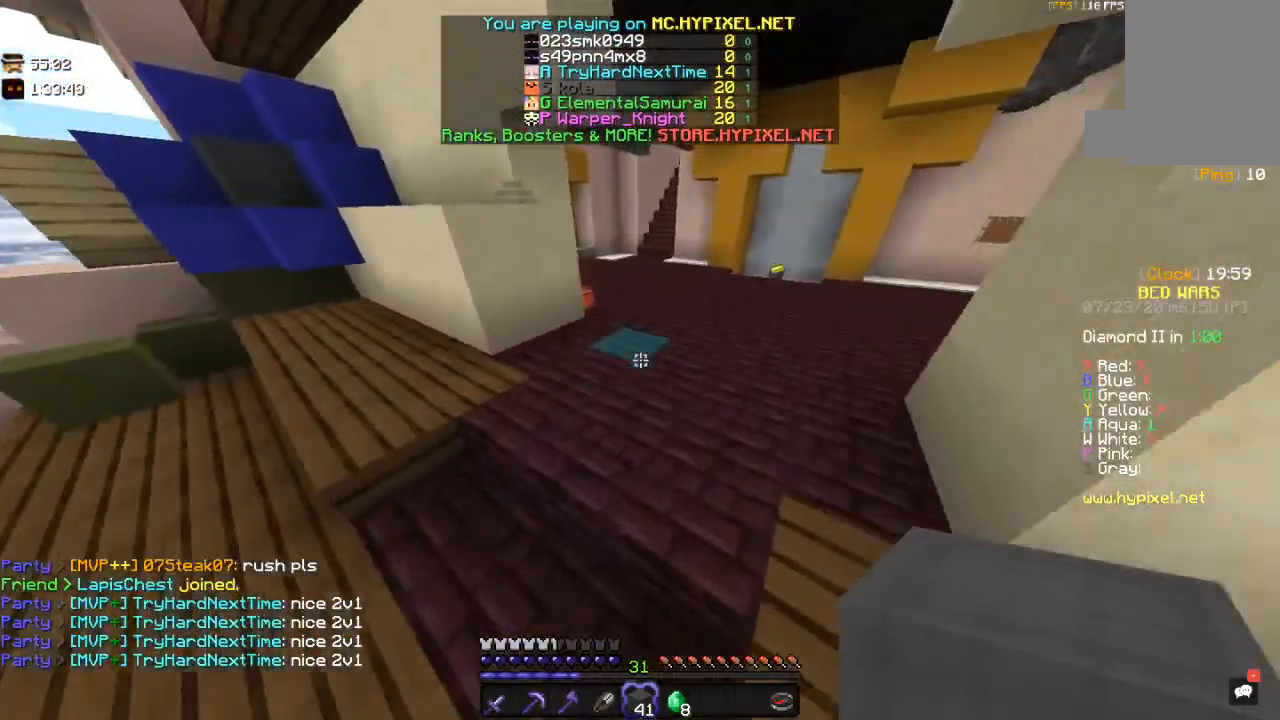
{"keys": ["space", "w"], "mouse": [], "events": [[133, "space", "up"], [300, "space", "down"]]}
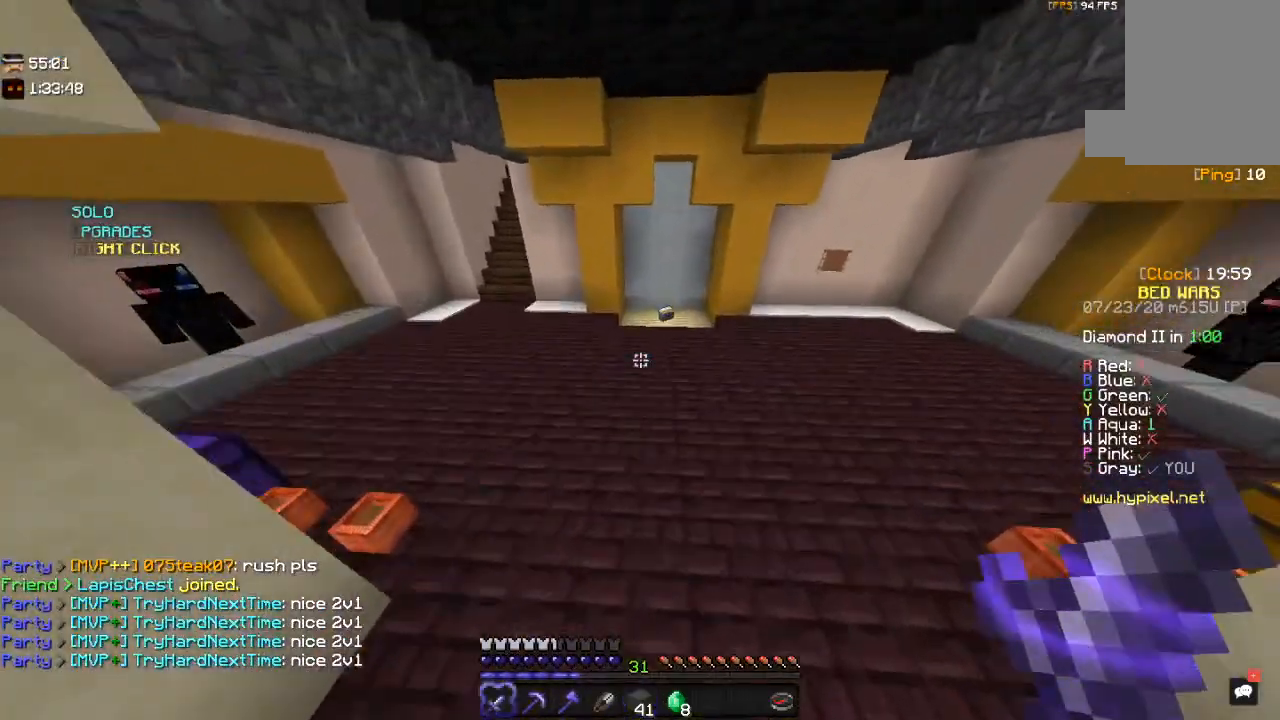
{"keys": ["space", "w"], "mouse": [], "events": []}
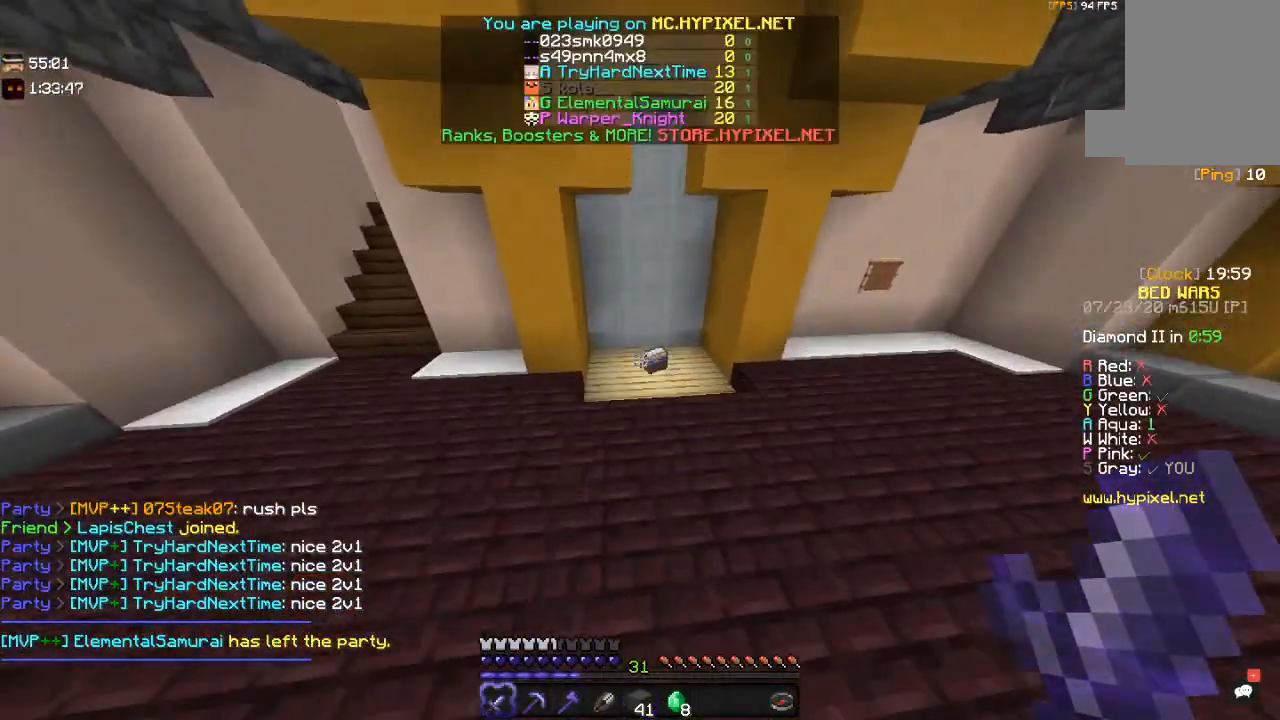
{"keys": ["w"], "mouse": [], "events": [[200, "space", "up"]]}
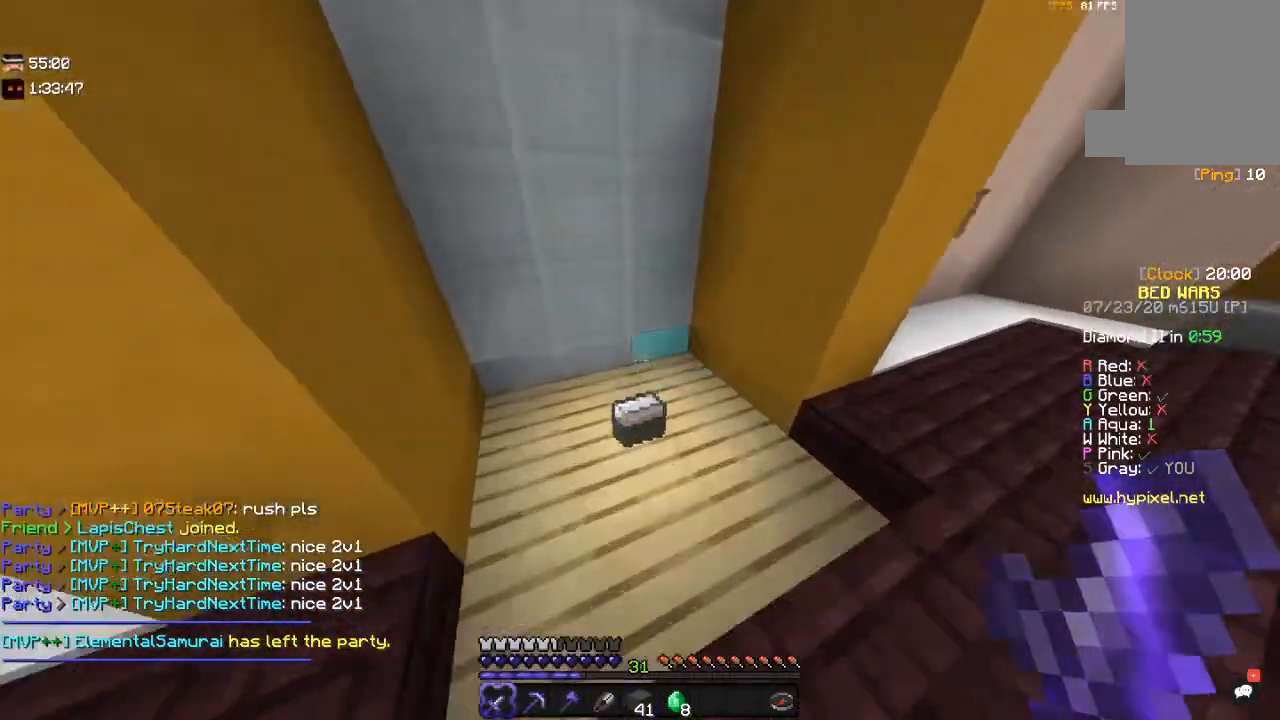
{"keys": ["a", "w"], "mouse": [], "events": [[400, "a", "down"]]}
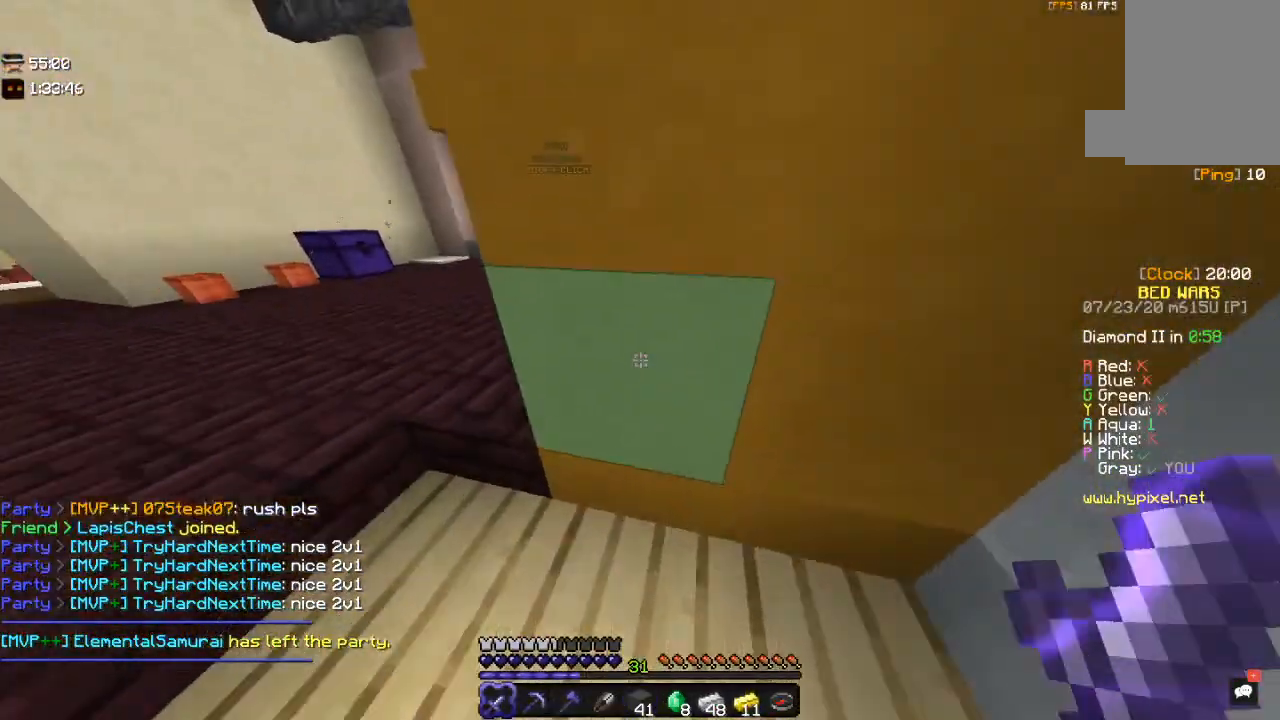
{"keys": ["a", "w"], "mouse": [], "events": []}
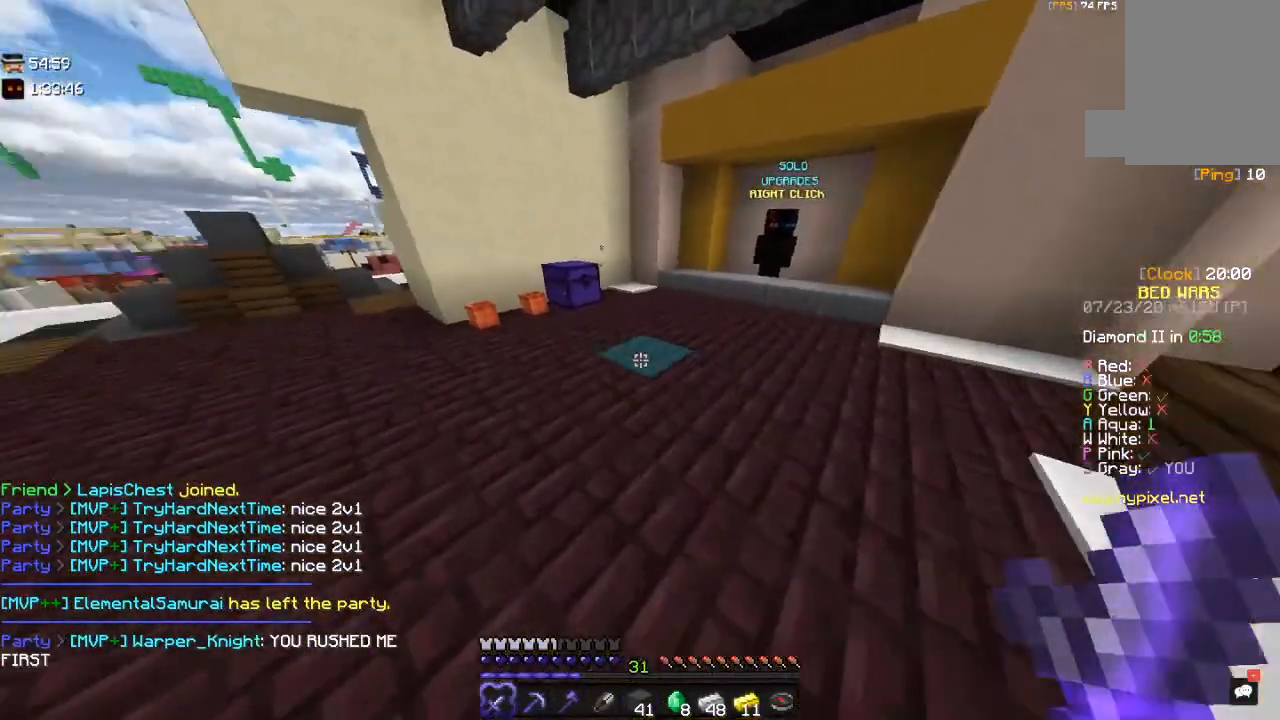
{"keys": ["a", "w"], "mouse": [], "events": [[100, "a", "up"], [383, "a", "down"]]}
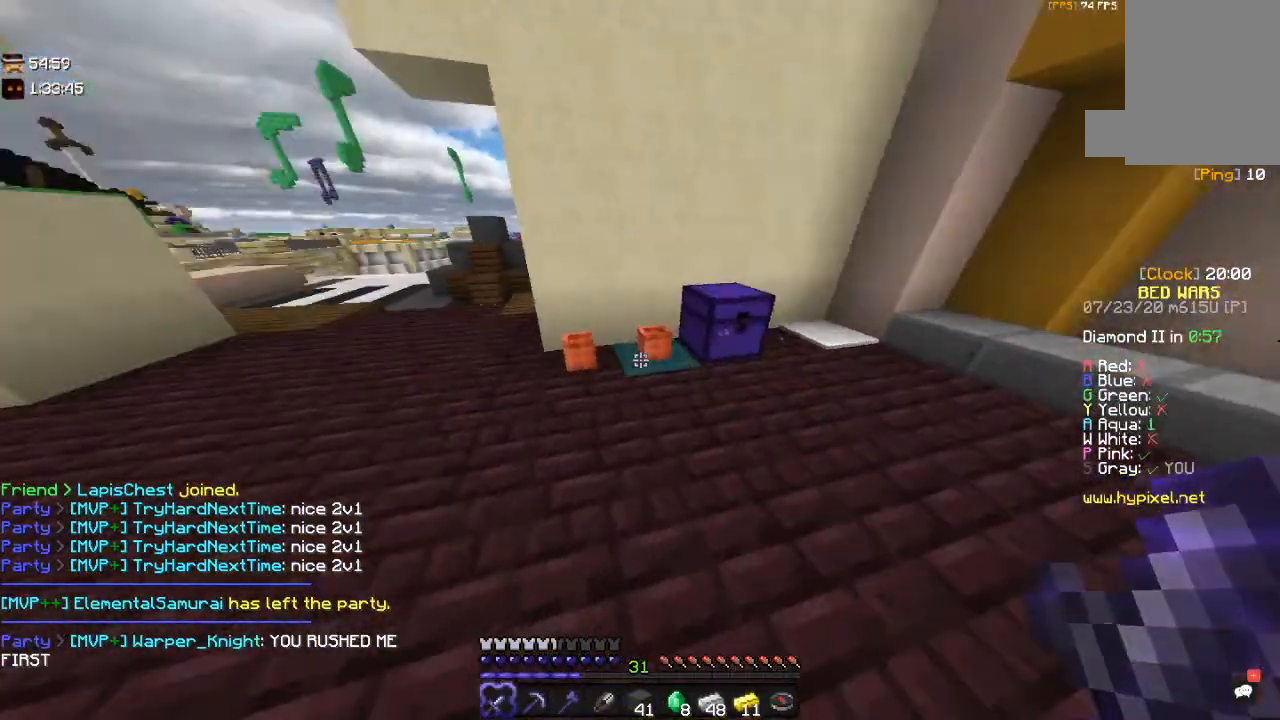
{"keys": ["a", "w"], "mouse": [], "events": []}
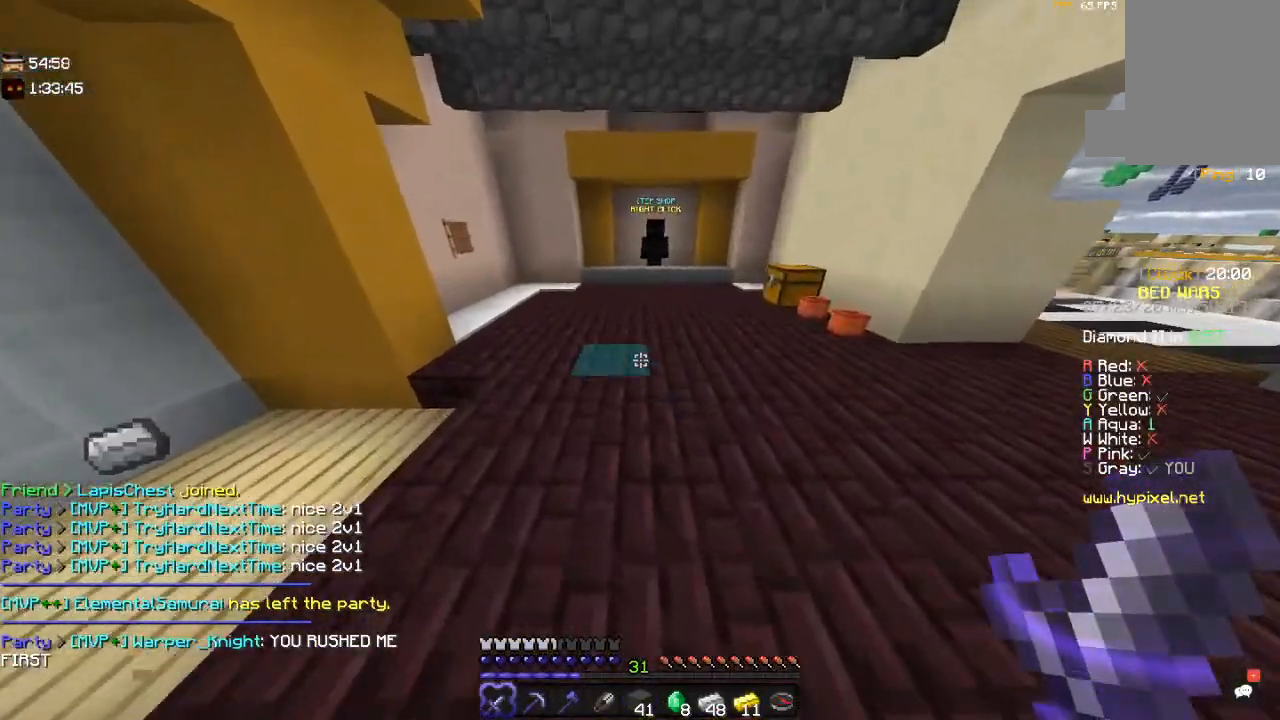
{"keys": [], "mouse": [], "events": [[133, "a", "up"], [133, "w", "up"]]}
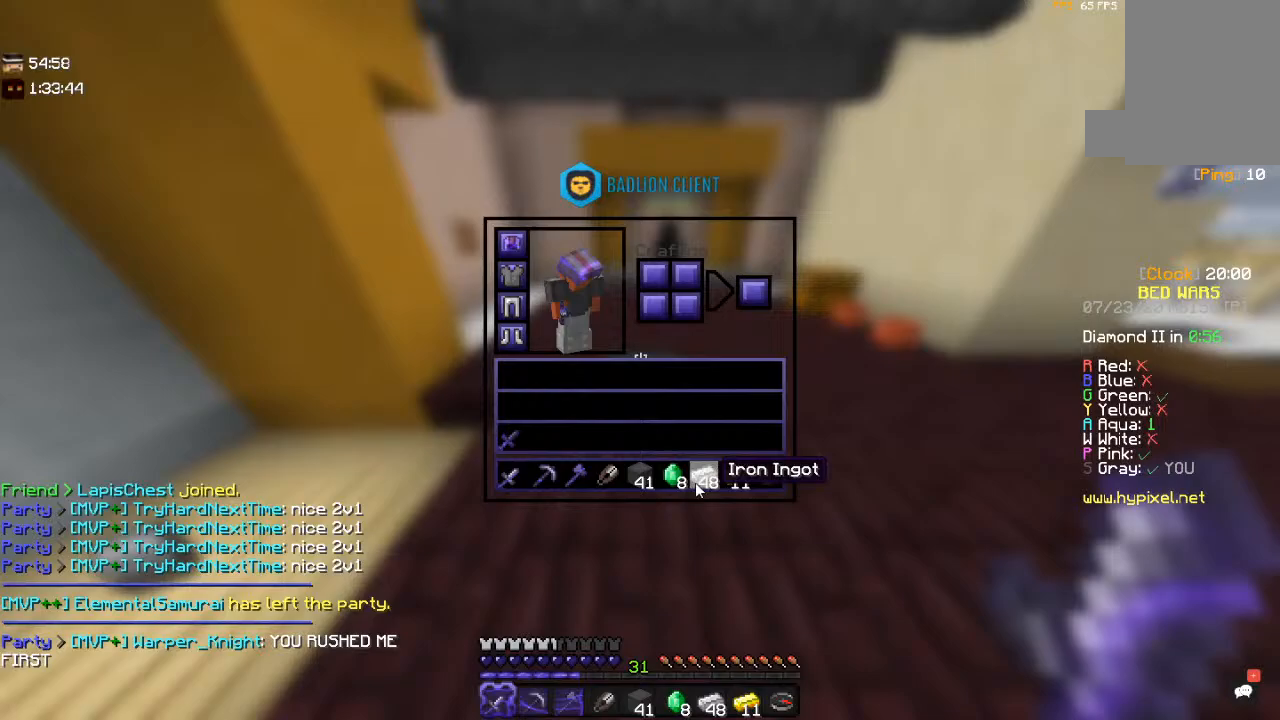
{"keys": [], "mouse": [], "events": []}
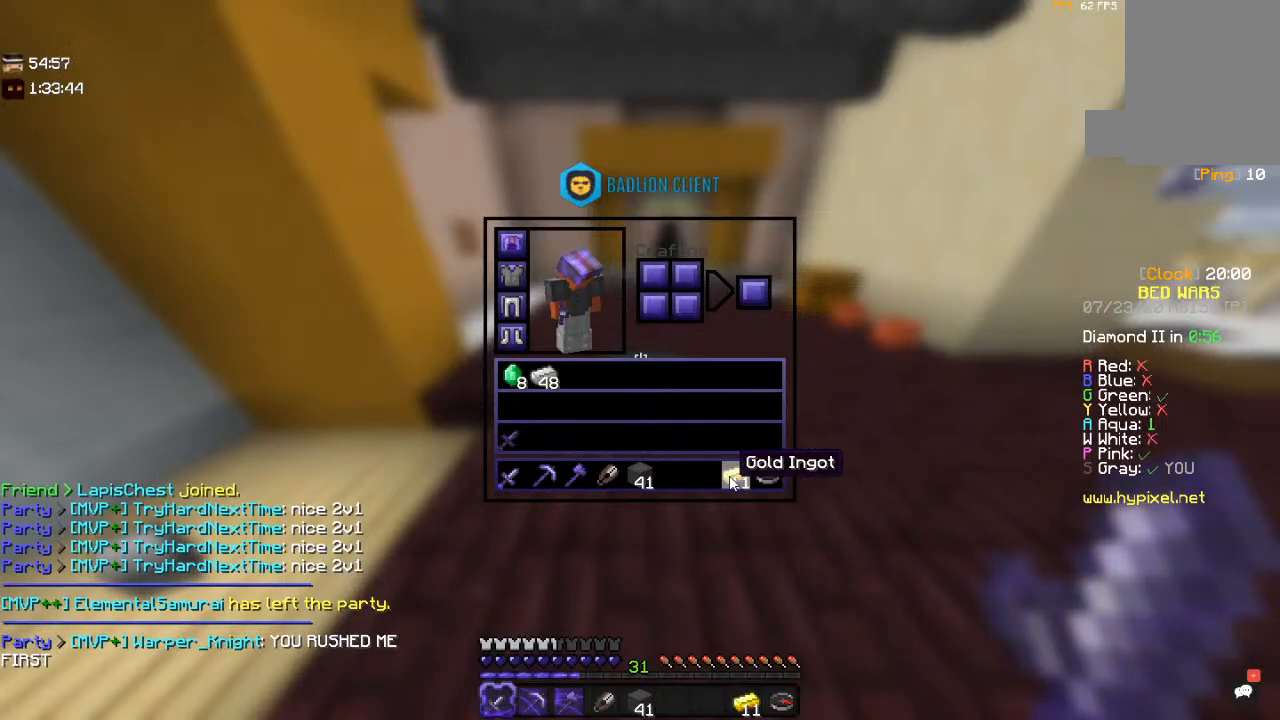
{"keys": ["a", "w"], "mouse": [], "events": [[250, "w", "down"], [450, "a", "down"]]}